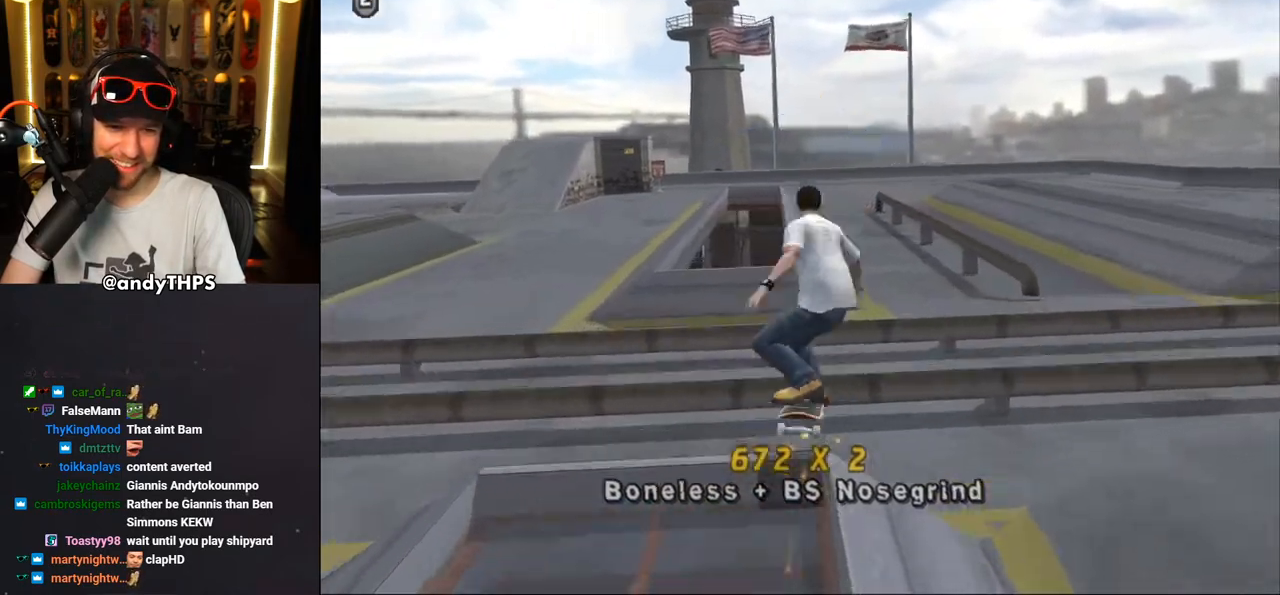
Gameplay with a controller (PlayStation layout); each line is a JSON object with the inputs held at the frame after it. "events" lists button and stick changes between this image and that frame as [ms after this image, input, new state], when the widget could be followed in between. Not read: L1 R2.
{"buttons": ["TRIANGLE", "R1"], "left_stick": "center", "right_stick": "center", "events": [[83, "SQUARE", "up"], [150, "DPAD_UP", "up"], [233, "DPAD_UP", "down"], [300, "TRIANGLE", "down"], [483, "DPAD_UP", "up"]]}
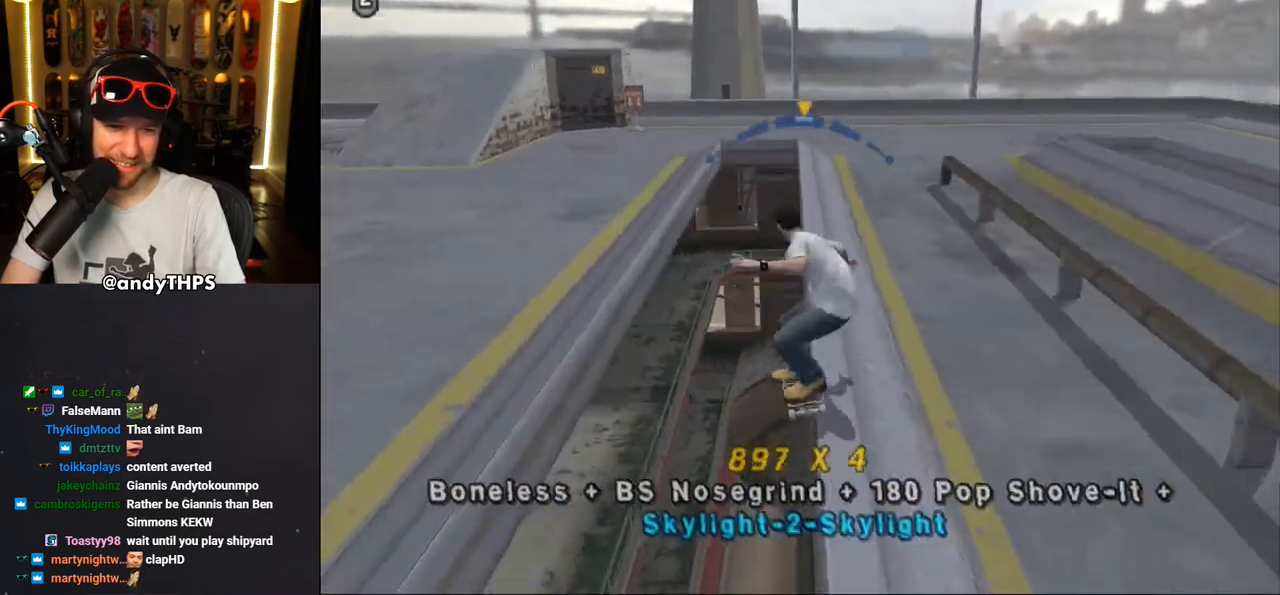
{"buttons": ["L2"], "left_stick": "center", "right_stick": "center", "events": [[100, "DPAD_RIGHT", "down"], [117, "CROSS", "down"], [117, "TRIANGLE", "up"], [150, "R1", "up"], [183, "L2", "down"], [183, "SQUARE", "down"], [217, "CROSS", "up"], [317, "DPAD_UP", "down"], [367, "SQUARE", "up"], [450, "DPAD_UP", "up"], [483, "DPAD_RIGHT", "up"]]}
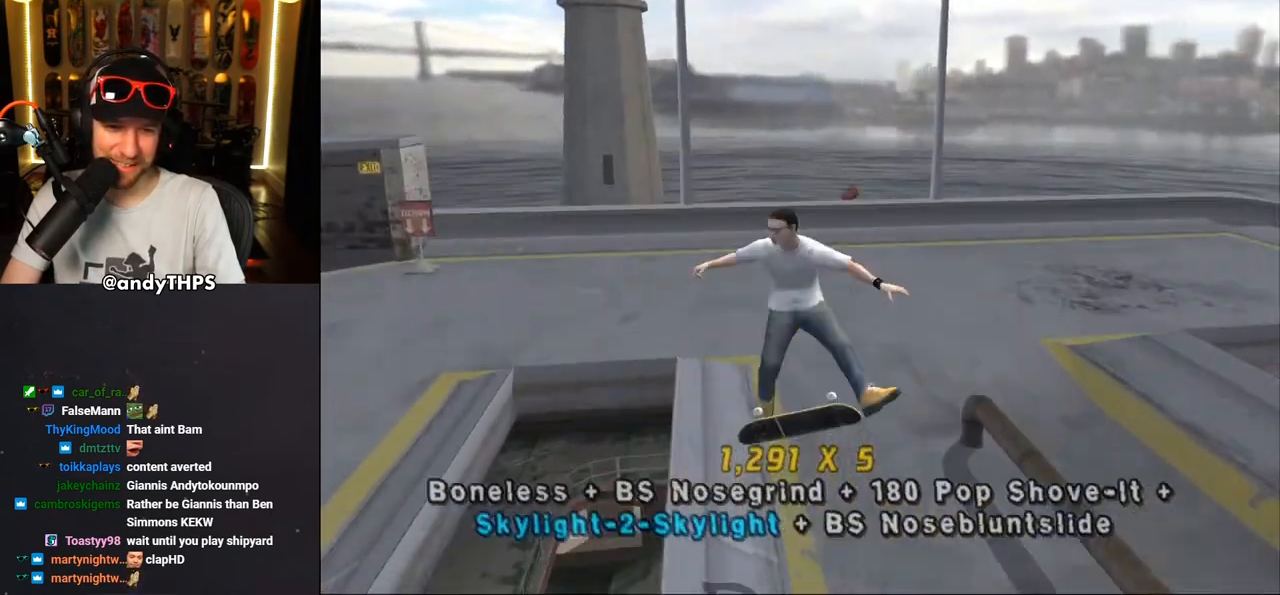
{"buttons": ["CROSS", "DPAD_DOWN", "DPAD_LEFT"], "left_stick": "center", "right_stick": "center", "events": [[217, "L2", "up"], [233, "CROSS", "down"], [267, "DPAD_LEFT", "down"], [283, "DPAD_DOWN", "down"]]}
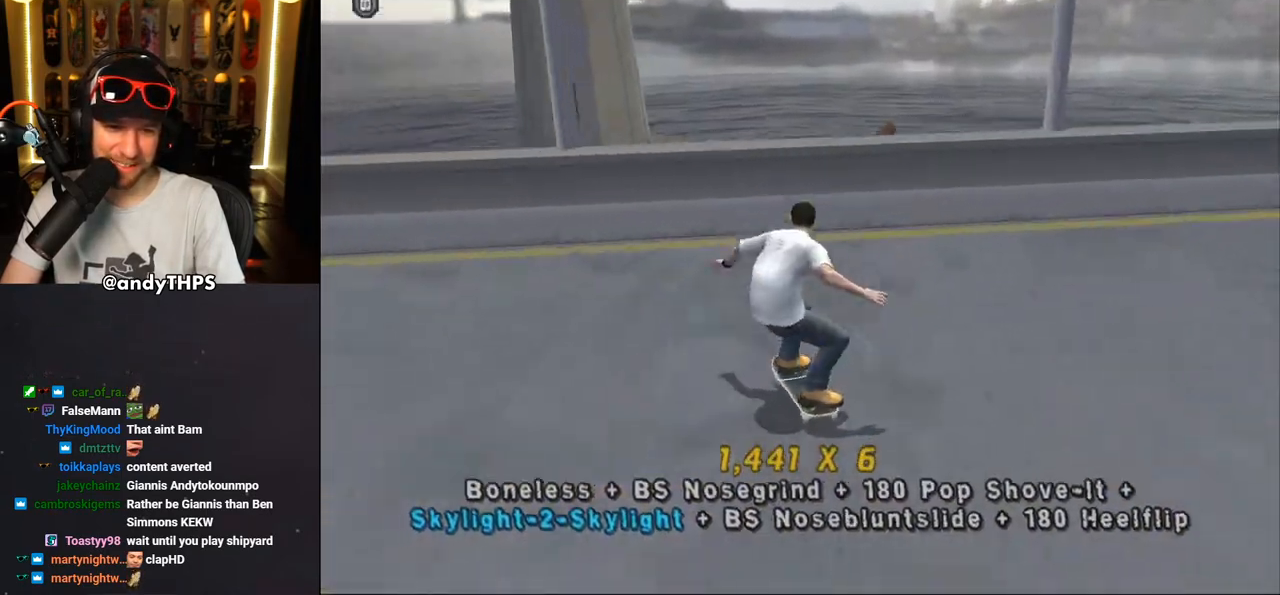
{"buttons": ["CROSS", "DPAD_DOWN", "DPAD_LEFT"], "left_stick": "center", "right_stick": "center", "events": []}
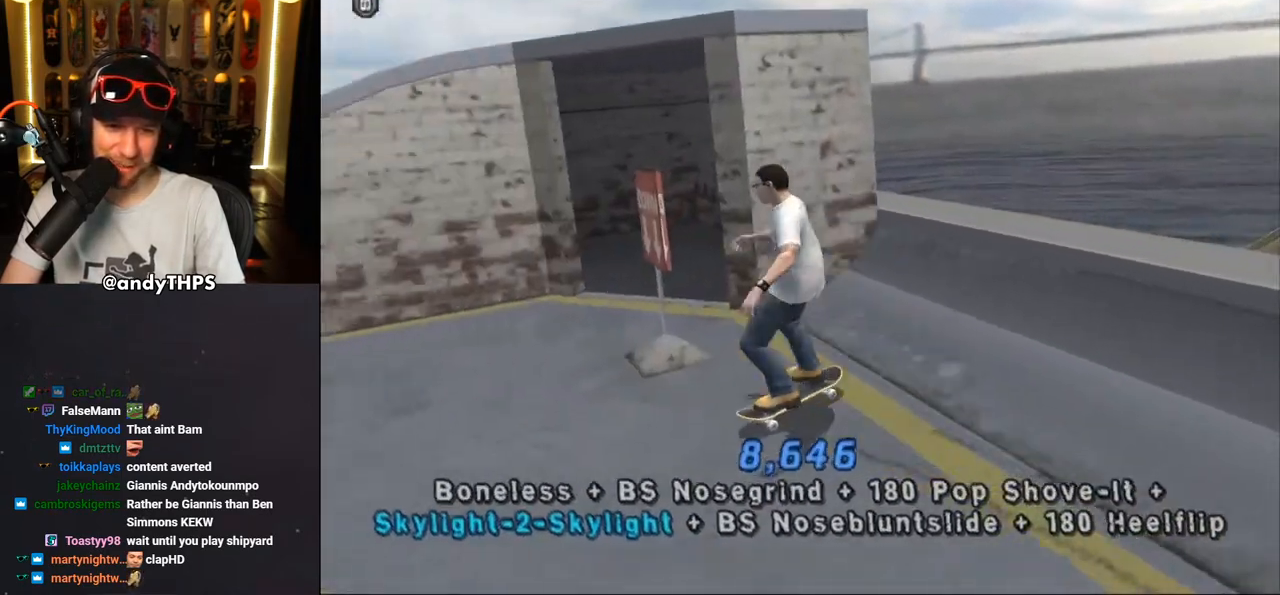
{"buttons": ["CROSS"], "left_stick": "center", "right_stick": "center", "events": [[100, "DPAD_DOWN", "up"], [133, "DPAD_LEFT", "up"]]}
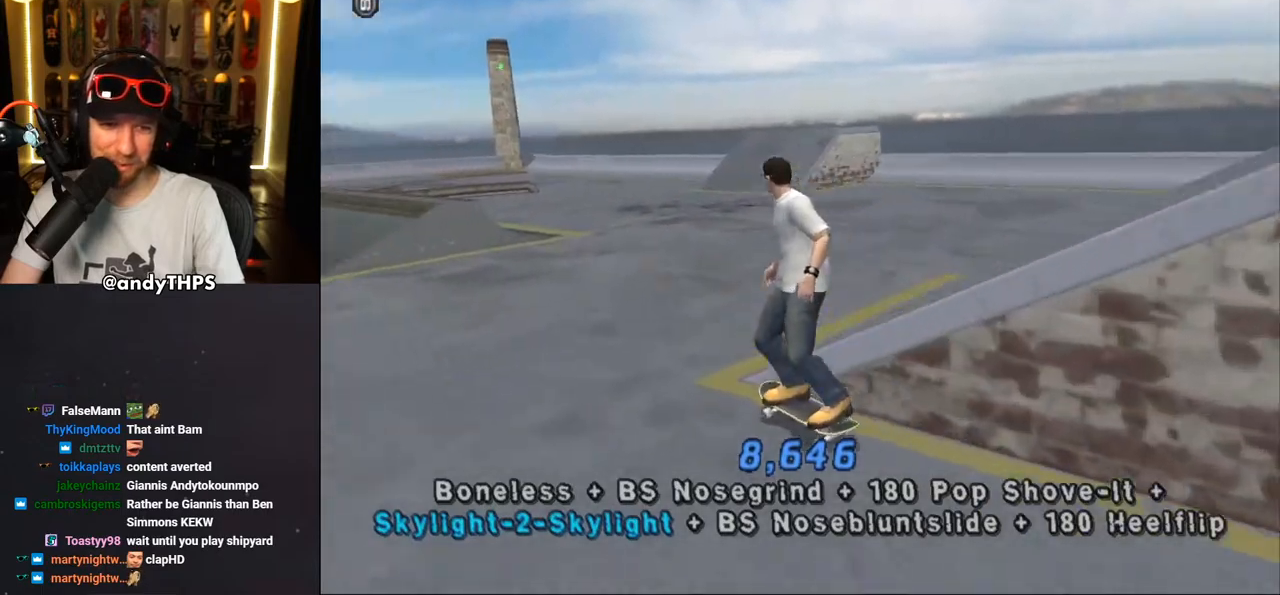
{"buttons": ["CROSS", "DPAD_LEFT"], "left_stick": "center", "right_stick": "center", "events": [[167, "DPAD_RIGHT", "down"], [200, "DPAD_DOWN", "down"], [350, "DPAD_DOWN", "up"], [367, "DPAD_RIGHT", "up"], [483, "DPAD_LEFT", "down"]]}
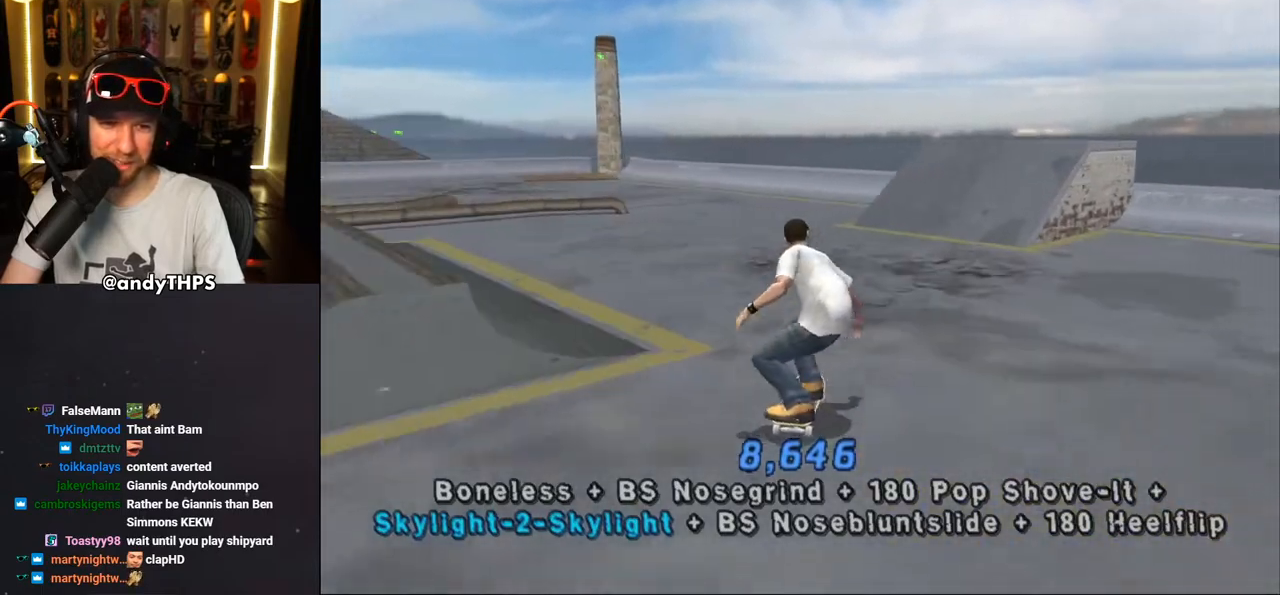
{"buttons": ["CROSS", "DPAD_DOWN", "DPAD_RIGHT"], "left_stick": "center", "right_stick": "center", "events": [[183, "DPAD_LEFT", "up"], [467, "DPAD_RIGHT", "down"], [500, "DPAD_DOWN", "down"]]}
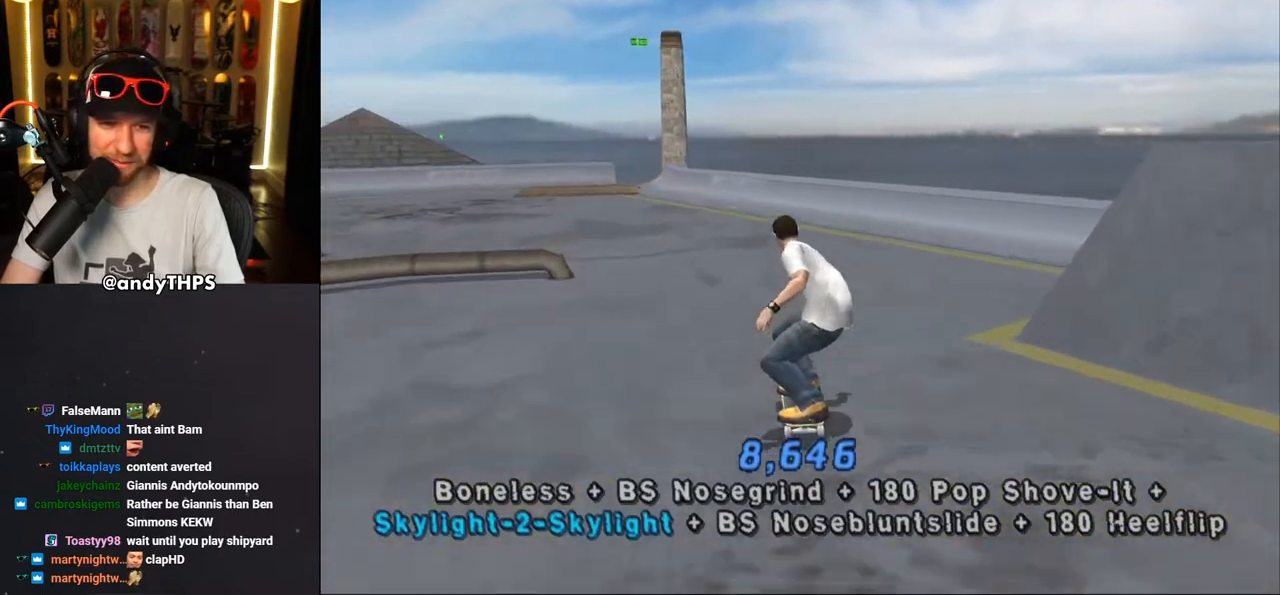
{"buttons": ["CROSS"], "left_stick": "center", "right_stick": "center", "events": [[133, "DPAD_DOWN", "up"], [183, "DPAD_RIGHT", "up"]]}
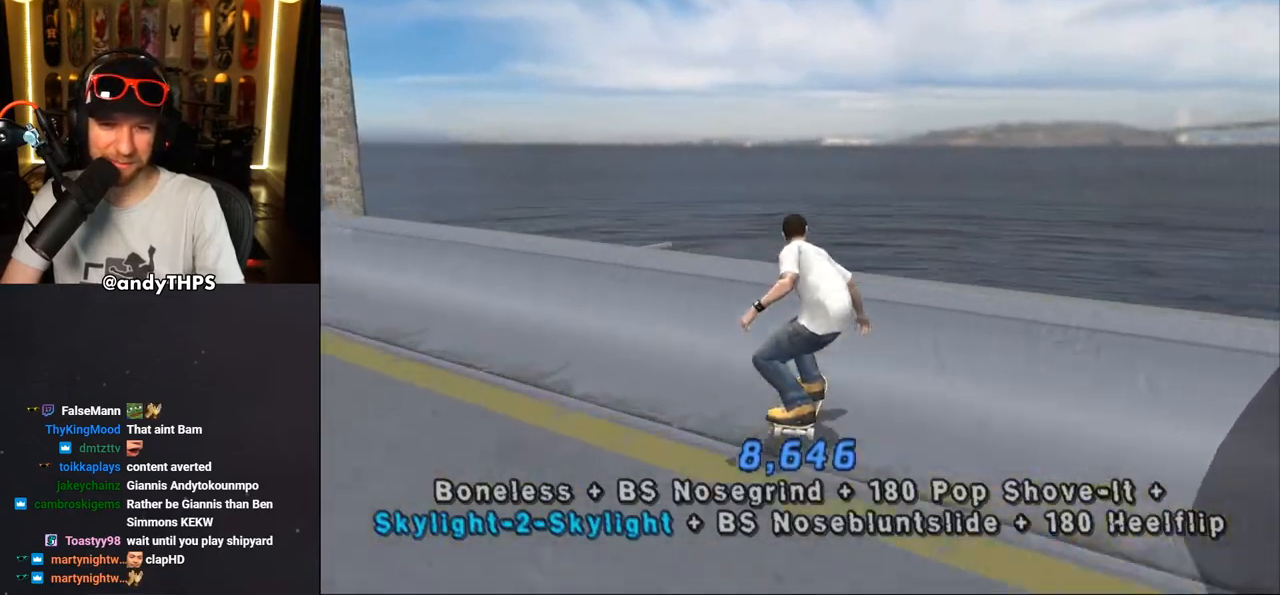
{"buttons": ["CIRCLE"], "left_stick": "center", "right_stick": "center", "events": [[83, "CROSS", "up"], [133, "DPAD_RIGHT", "down"], [150, "L2", "down"], [167, "CIRCLE", "down"], [250, "CIRCLE", "up"], [283, "DPAD_RIGHT", "up"], [317, "CIRCLE", "down"], [500, "L2", "up"]]}
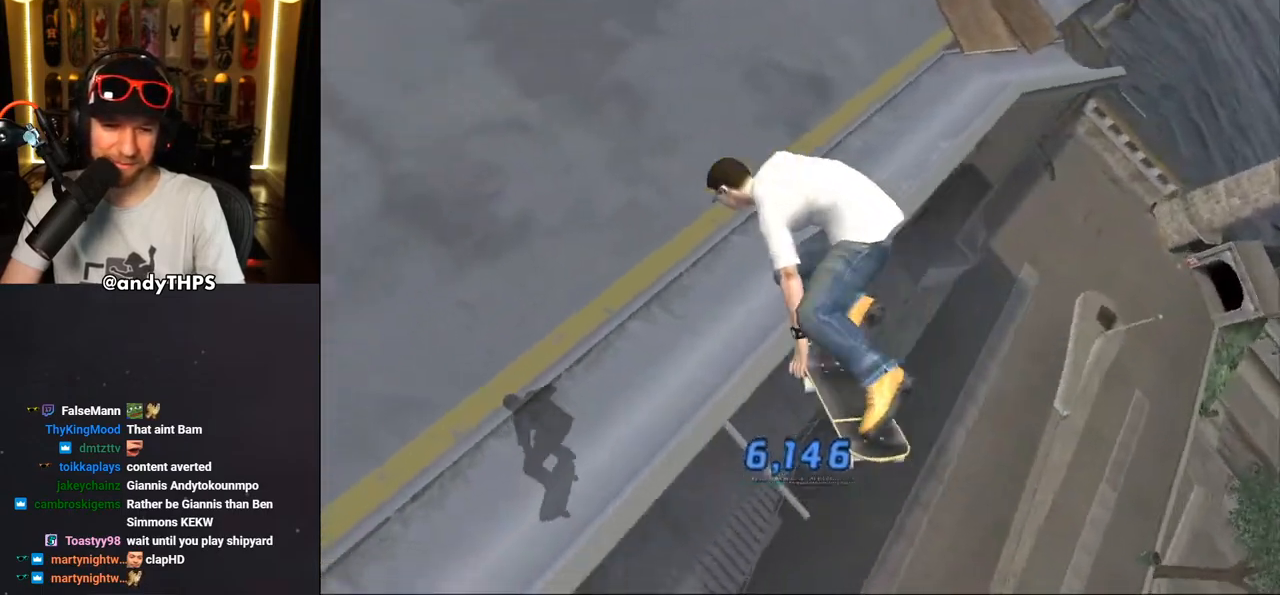
{"buttons": ["CIRCLE"], "left_stick": "center", "right_stick": "center", "events": []}
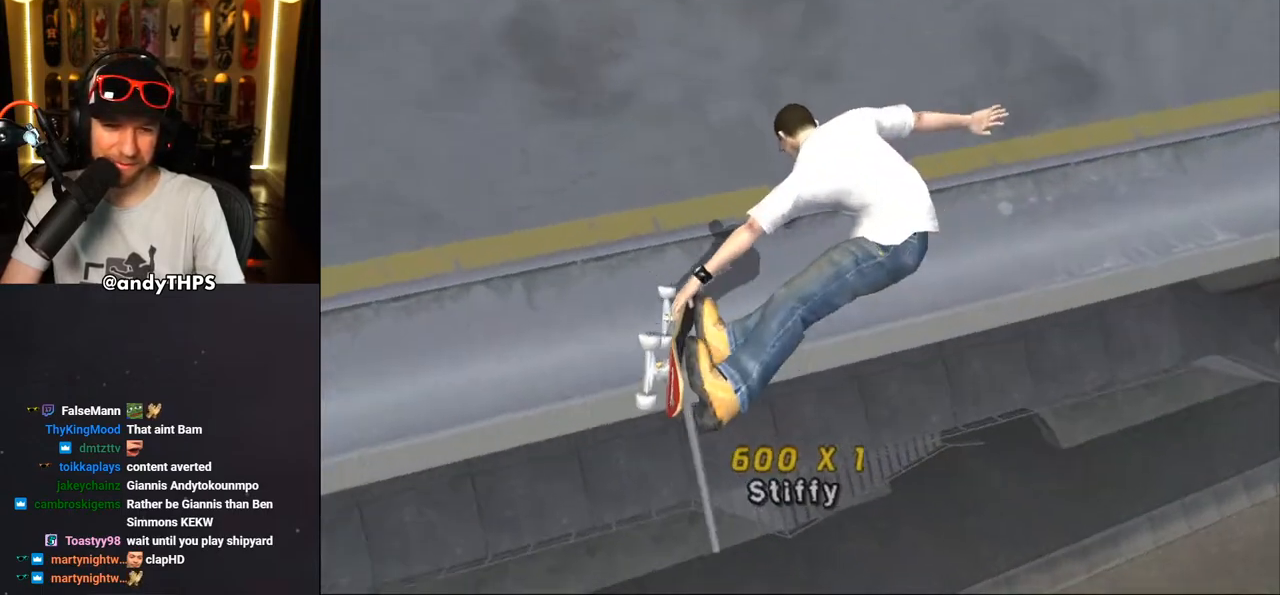
{"buttons": ["CROSS", "DPAD_LEFT"], "left_stick": "center", "right_stick": "center", "events": [[33, "CIRCLE", "up"], [183, "CROSS", "down"], [400, "DPAD_LEFT", "down"]]}
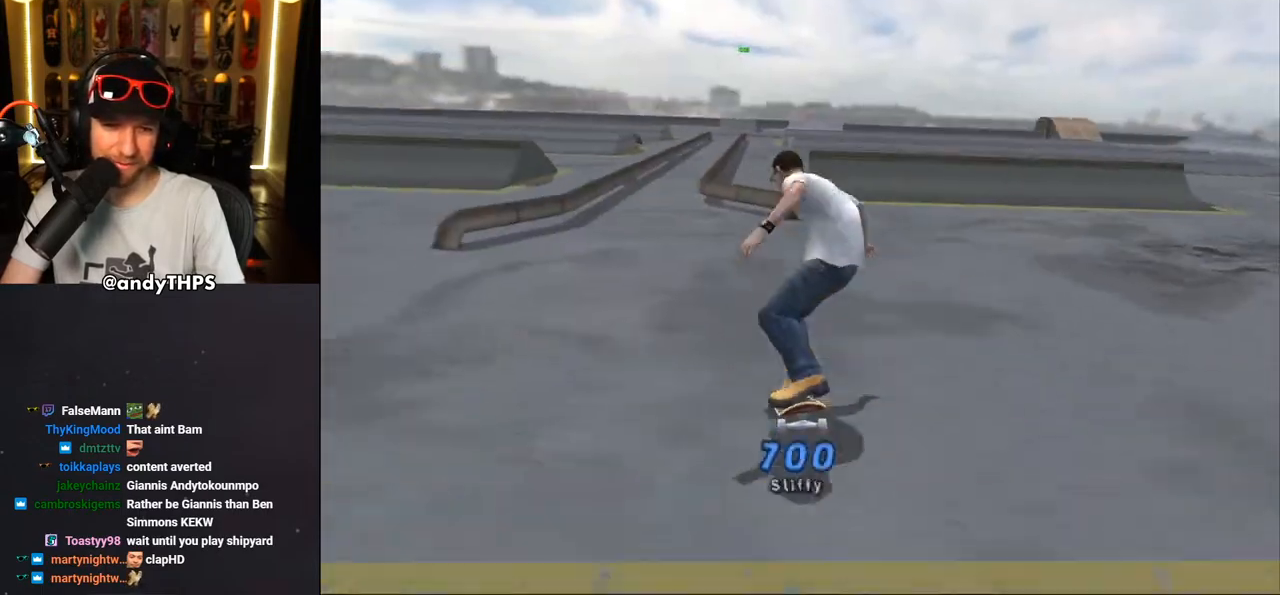
{"buttons": ["CROSS", "DPAD_RIGHT"], "left_stick": "center", "right_stick": "center", "events": [[100, "DPAD_LEFT", "up"], [450, "DPAD_RIGHT", "down"]]}
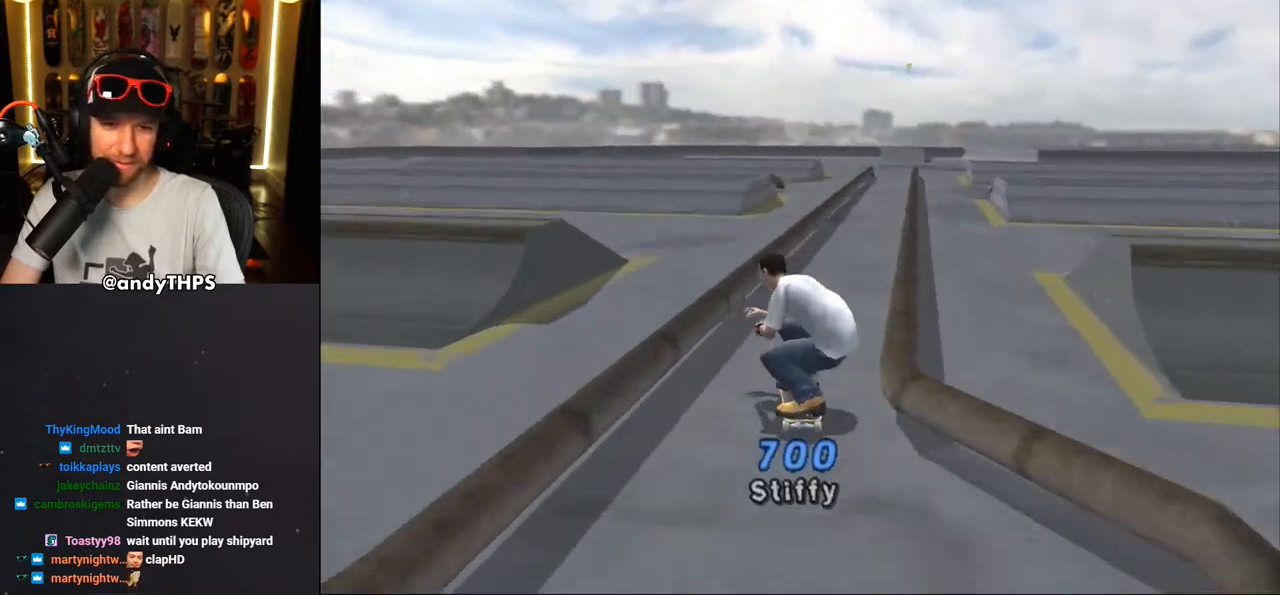
{"buttons": ["TRIANGLE"], "left_stick": "center", "right_stick": "center", "events": [[33, "DPAD_RIGHT", "up"], [350, "CROSS", "up"], [367, "TRIANGLE", "down"]]}
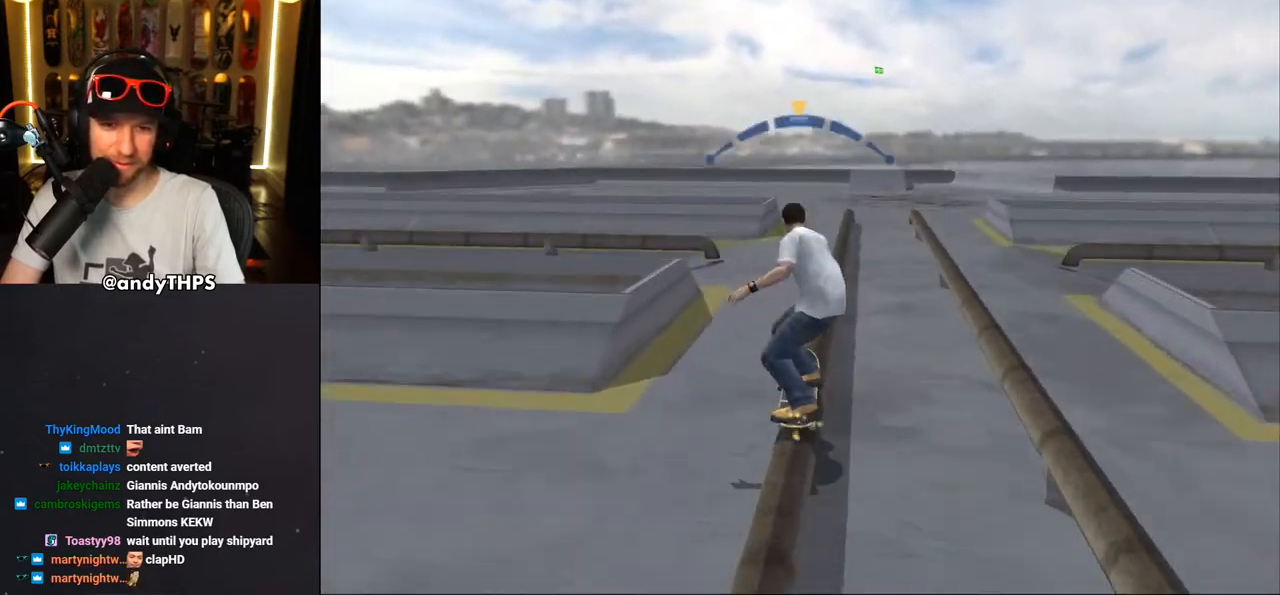
{"buttons": ["CROSS"], "left_stick": "center", "right_stick": "center", "events": [[33, "TRIANGLE", "up"], [67, "CROSS", "down"]]}
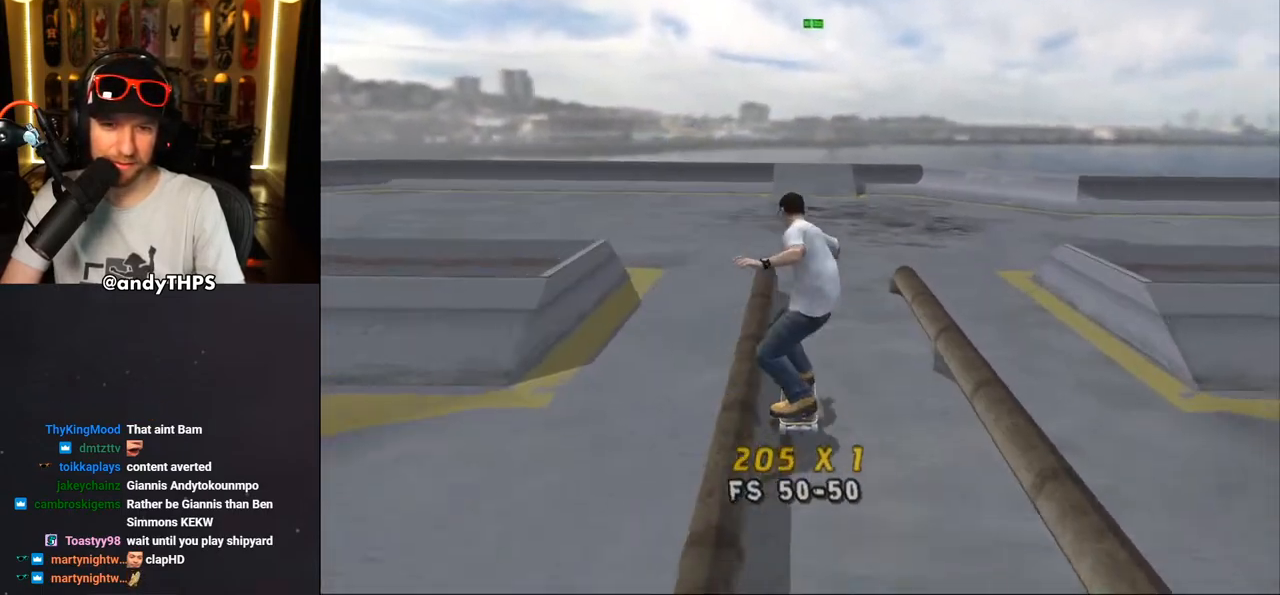
{"buttons": ["CROSS"], "left_stick": "center", "right_stick": "center", "events": [[150, "DPAD_RIGHT", "down"], [183, "DPAD_RIGHT", "up"]]}
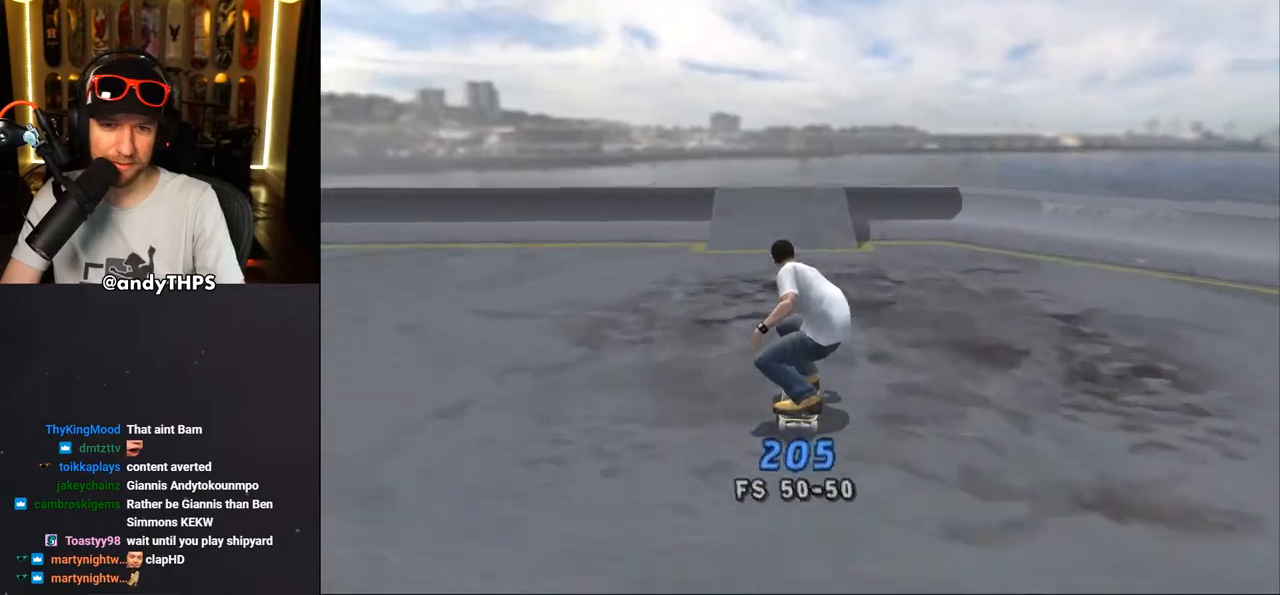
{"buttons": ["DPAD_UP", "DPAD_LEFT"], "left_stick": "center", "right_stick": "center", "events": [[33, "DPAD_LEFT", "down"], [67, "DPAD_LEFT", "up"], [233, "DPAD_UP", "down"], [283, "DPAD_UP", "up"], [383, "DPAD_UP", "down"], [450, "CROSS", "up"], [483, "DPAD_LEFT", "down"]]}
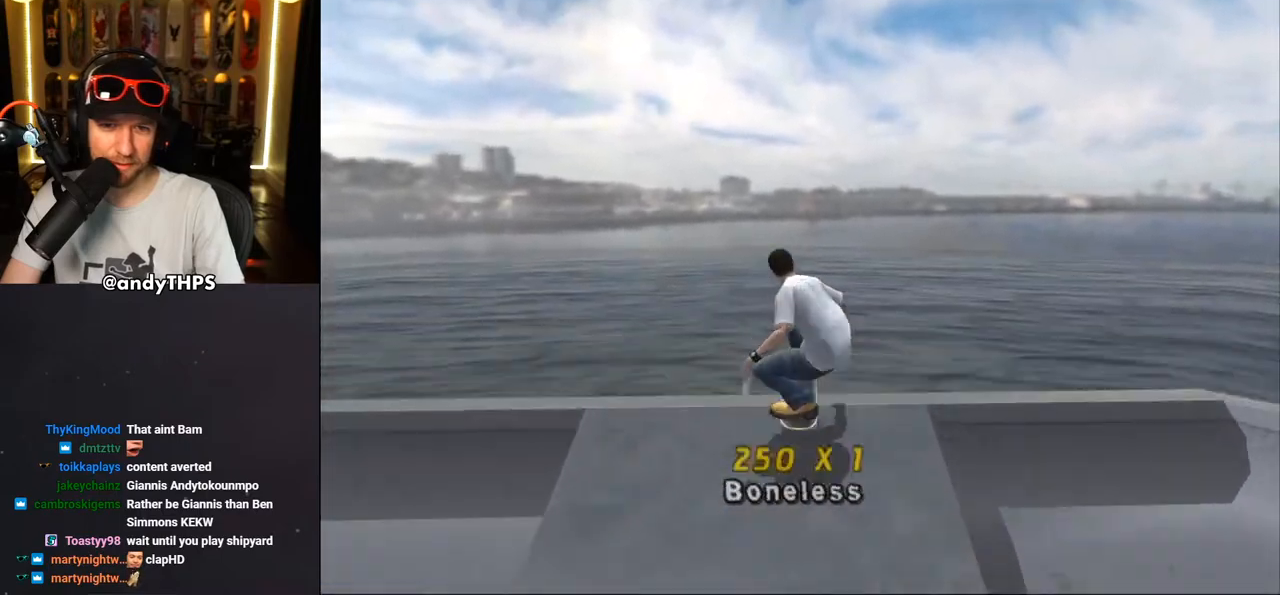
{"buttons": [], "left_stick": "center", "right_stick": "center", "events": [[17, "DPAD_UP", "up"], [50, "DPAD_LEFT", "up"]]}
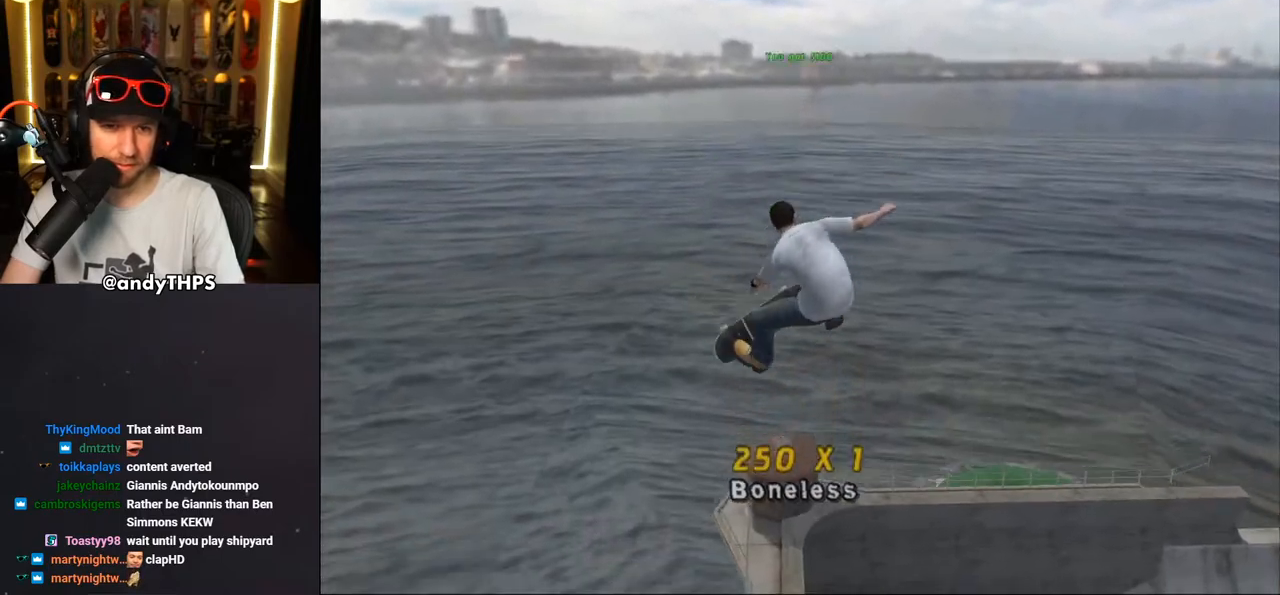
{"buttons": [], "left_stick": "center", "right_stick": "center", "events": []}
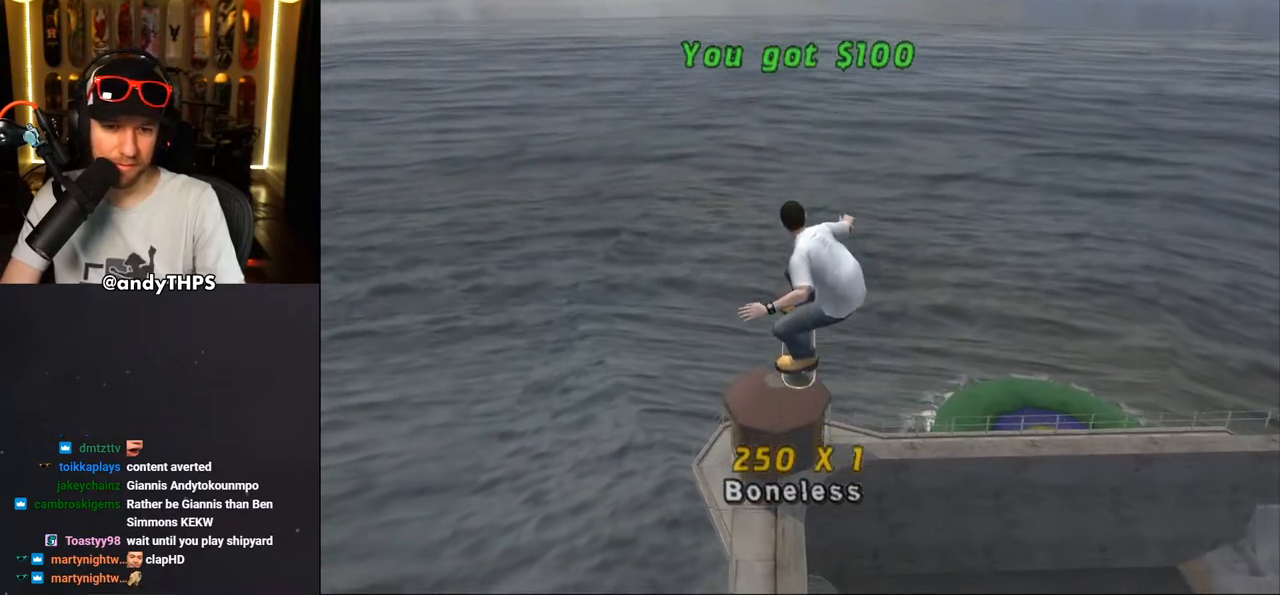
{"buttons": ["TRIANGLE", "DPAD_UP"], "left_stick": "center", "right_stick": "center", "events": [[83, "DPAD_UP", "down"], [167, "DPAD_UP", "up"], [233, "DPAD_UP", "down"], [317, "DPAD_UP", "up"], [367, "DPAD_UP", "down"], [383, "TRIANGLE", "down"]]}
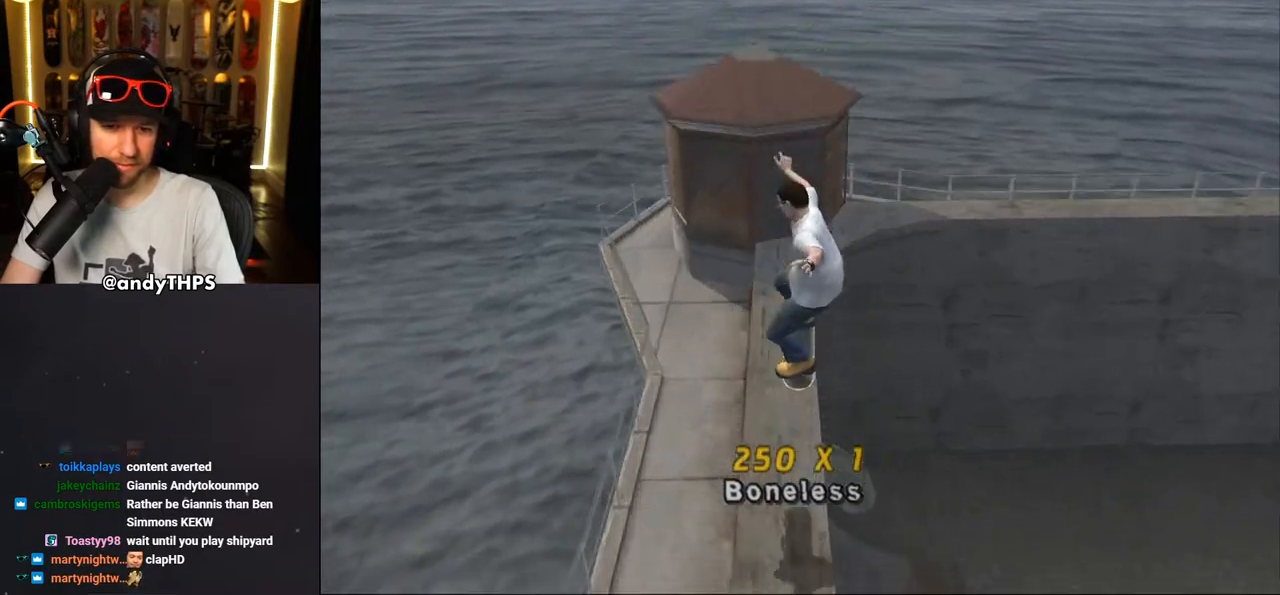
{"buttons": ["CROSS"], "left_stick": "center", "right_stick": "center", "events": [[150, "DPAD_UP", "up"], [317, "TRIANGLE", "up"], [350, "CROSS", "down"], [367, "DPAD_RIGHT", "down"], [433, "DPAD_RIGHT", "up"]]}
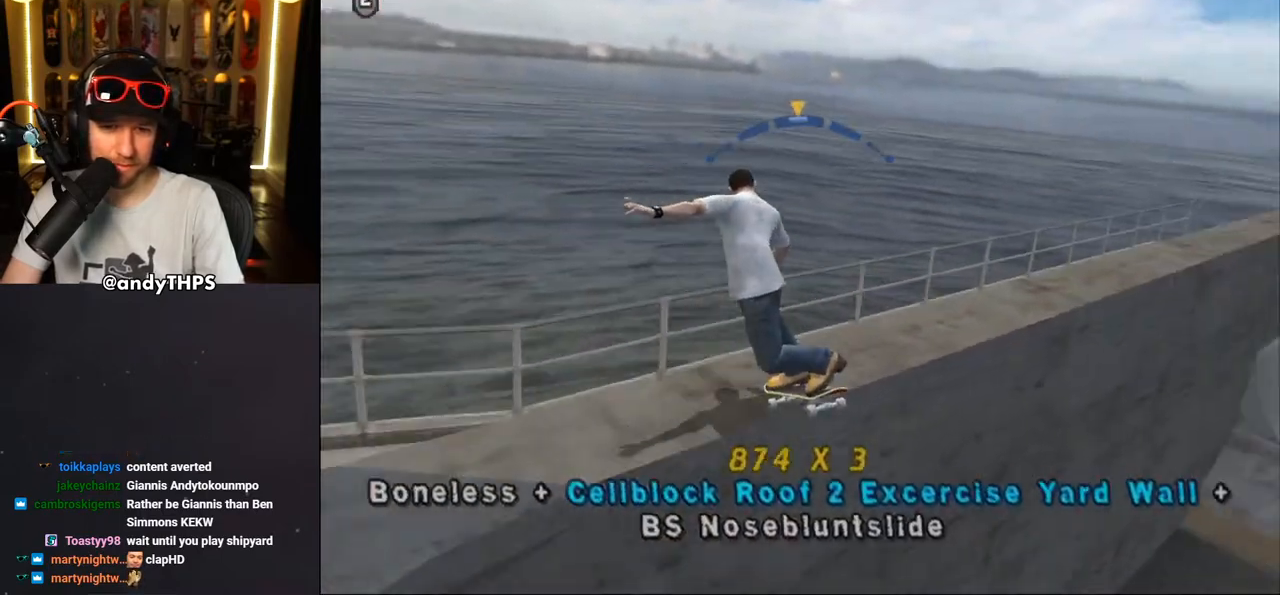
{"buttons": ["CROSS"], "left_stick": "center", "right_stick": "center", "events": [[133, "DPAD_LEFT", "down"], [200, "DPAD_LEFT", "up"]]}
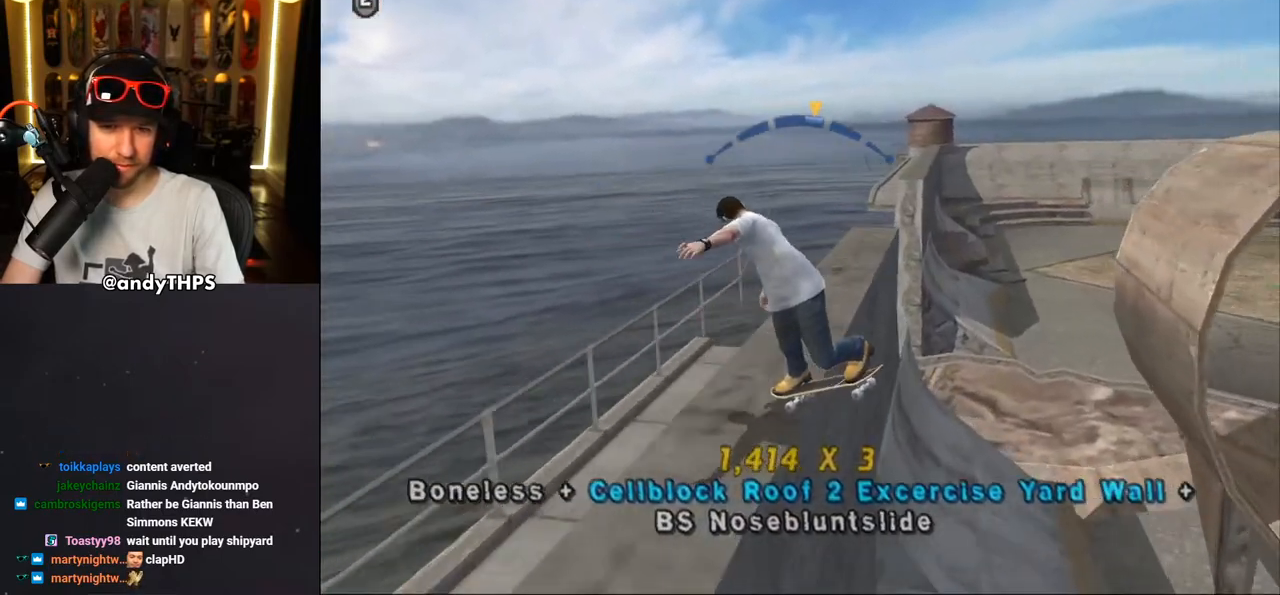
{"buttons": ["R1", "DPAD_UP"], "left_stick": "center", "right_stick": "center", "events": [[183, "DPAD_RIGHT", "down"], [233, "DPAD_RIGHT", "up"], [383, "R1", "down"], [450, "DPAD_UP", "down"], [483, "CROSS", "up"]]}
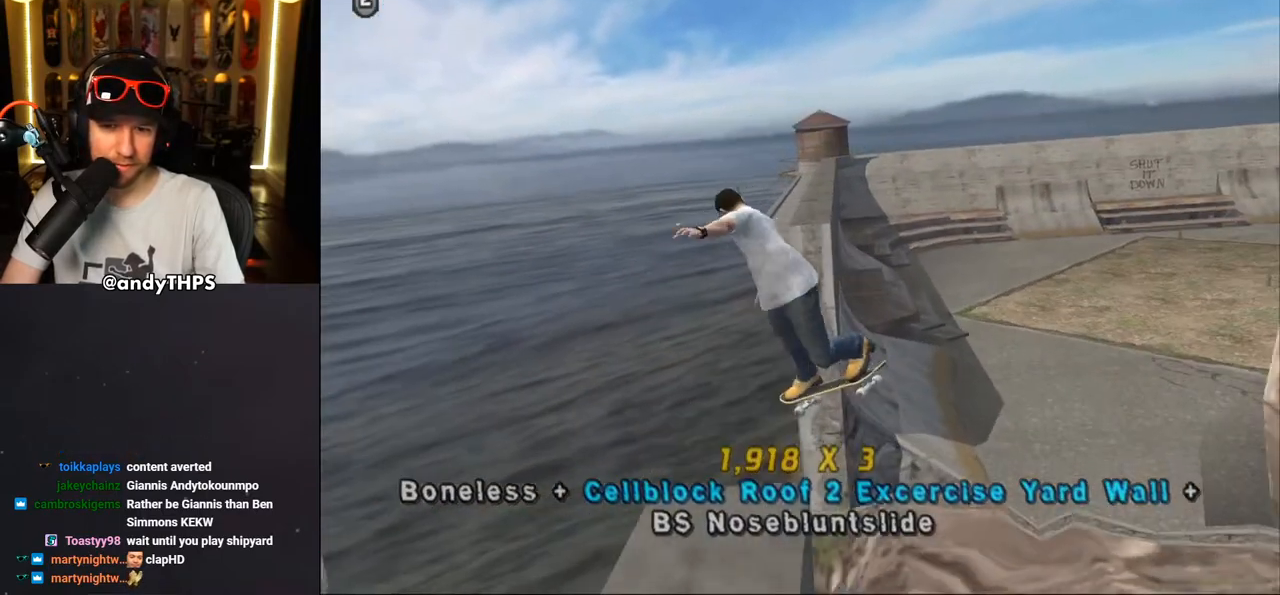
{"buttons": ["TRIANGLE"], "left_stick": "center", "right_stick": "center", "events": [[50, "DPAD_UP", "up"], [133, "DPAD_UP", "down"], [183, "DPAD_UP", "up"], [250, "DPAD_UP", "down"], [333, "DPAD_UP", "up"], [400, "DPAD_UP", "down"], [400, "TRIANGLE", "down"], [450, "R1", "up"], [467, "DPAD_UP", "up"]]}
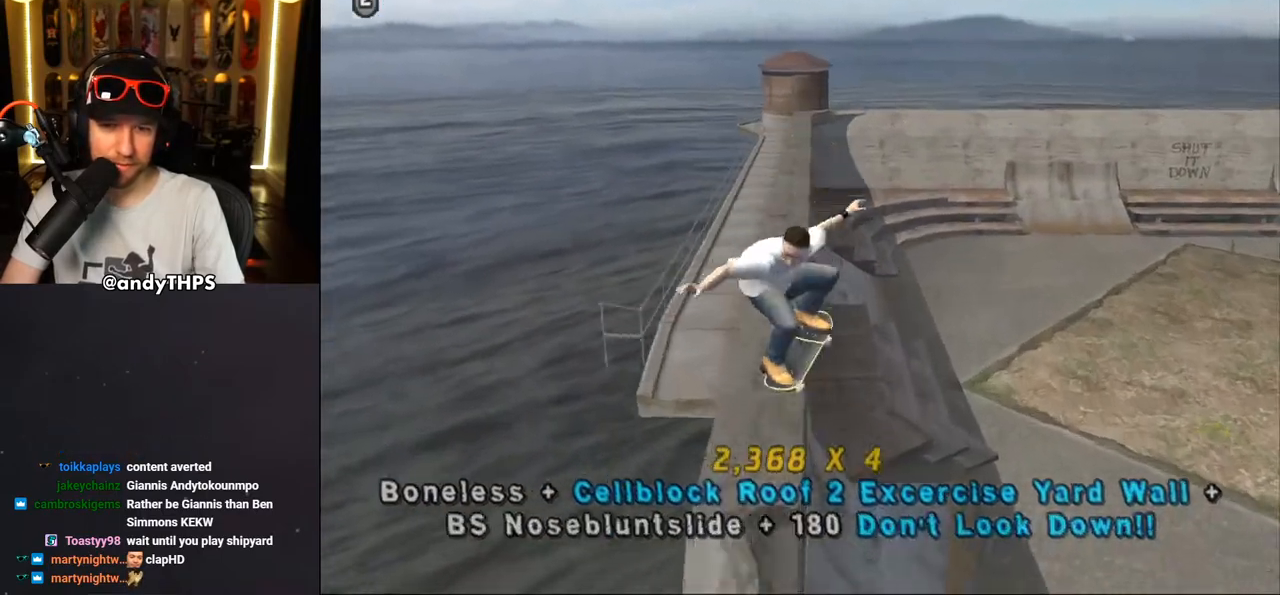
{"buttons": ["CROSS", "L2", "DPAD_DOWN", "DPAD_RIGHT"], "left_stick": "center", "right_stick": "center", "events": [[67, "DPAD_UP", "down"], [150, "DPAD_UP", "up"], [317, "TRIANGLE", "up"], [333, "CROSS", "down"], [367, "DPAD_RIGHT", "down"], [417, "DPAD_DOWN", "down"], [467, "L2", "down"]]}
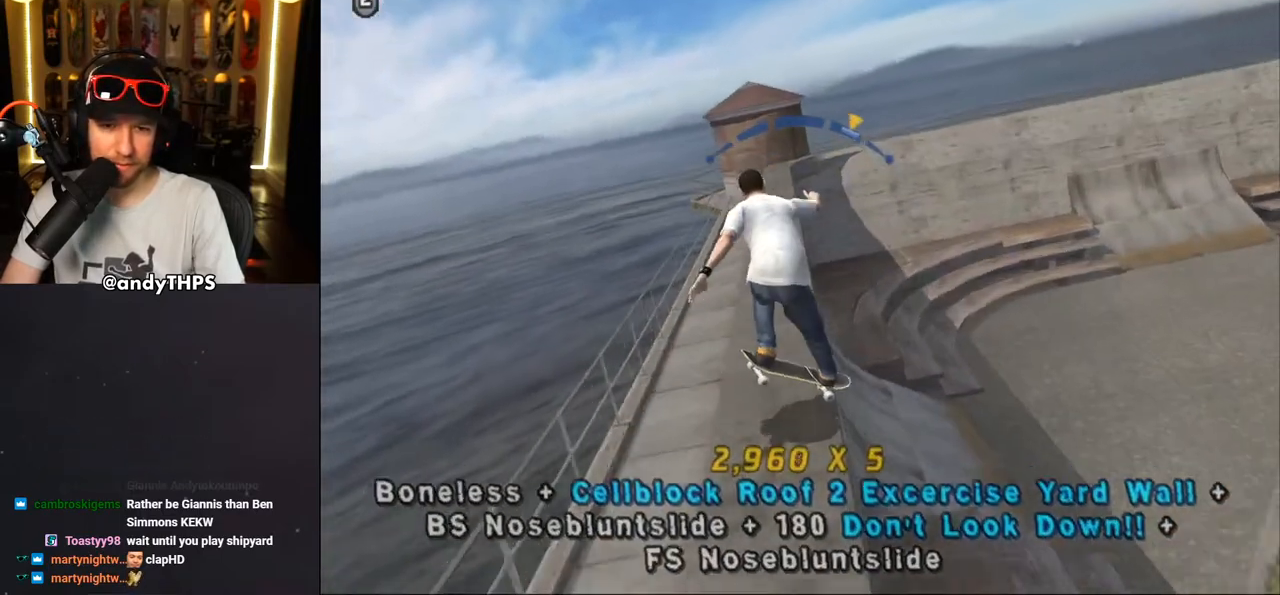
{"buttons": ["L2"], "left_stick": "center", "right_stick": "center", "events": [[17, "CROSS", "up"], [83, "DPAD_DOWN", "up"], [183, "DPAD_RIGHT", "up"], [267, "DPAD_UP", "down"], [333, "DPAD_UP", "up"], [433, "DPAD_UP", "down"], [500, "DPAD_UP", "up"]]}
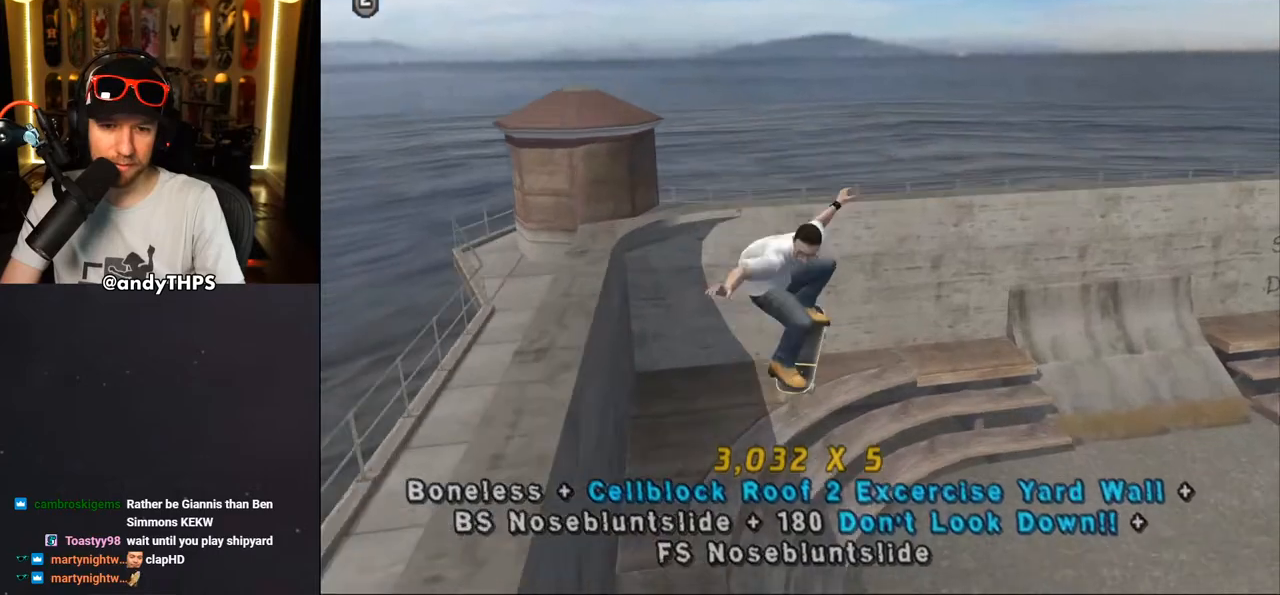
{"buttons": ["TRIANGLE"], "left_stick": "center", "right_stick": "center", "events": [[17, "L2", "up"], [17, "TRIANGLE", "down"], [100, "DPAD_UP", "down"], [200, "DPAD_UP", "up"], [283, "DPAD_UP", "down"], [317, "DPAD_LEFT", "down"], [417, "DPAD_UP", "up"], [433, "DPAD_LEFT", "up"]]}
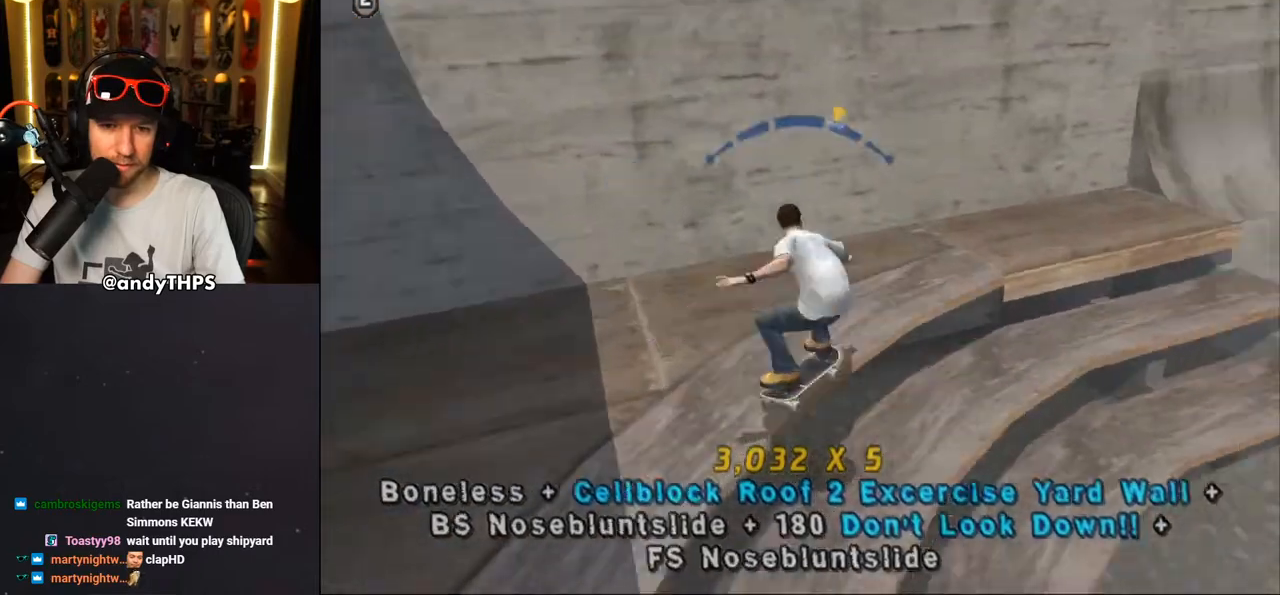
{"buttons": ["CROSS"], "left_stick": "center", "right_stick": "center", "events": [[150, "TRIANGLE", "up"], [167, "CROSS", "down"], [333, "CROSS", "up"], [433, "CROSS", "down"]]}
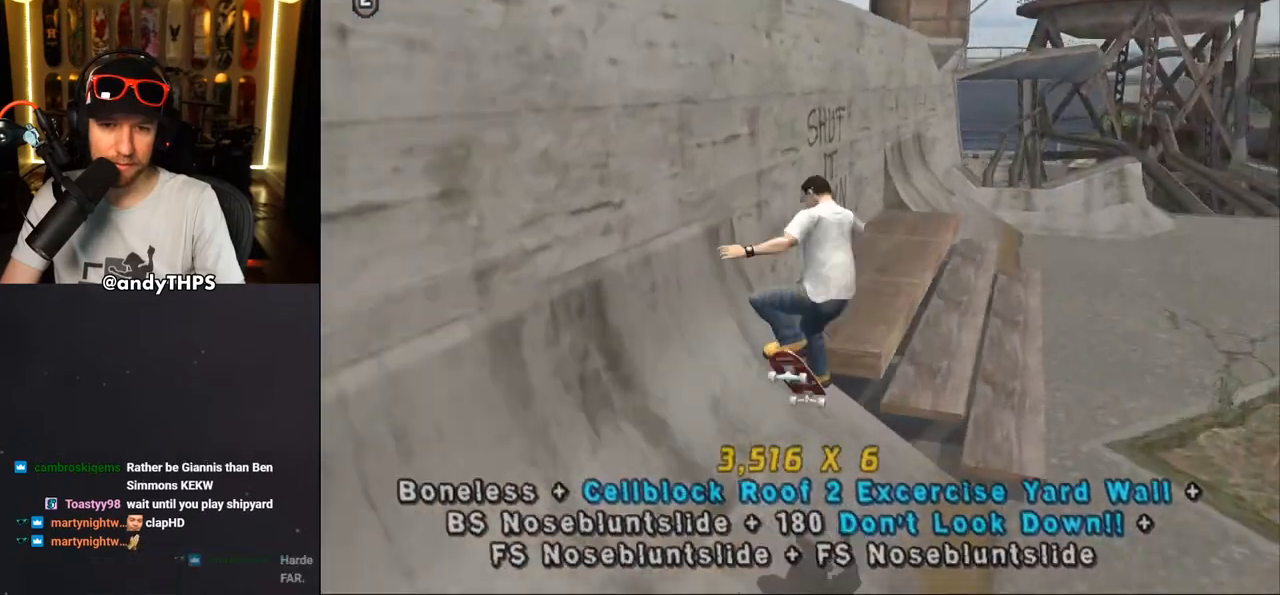
{"buttons": ["CROSS"], "left_stick": "center", "right_stick": "center", "events": [[50, "CROSS", "up"], [417, "CROSS", "down"]]}
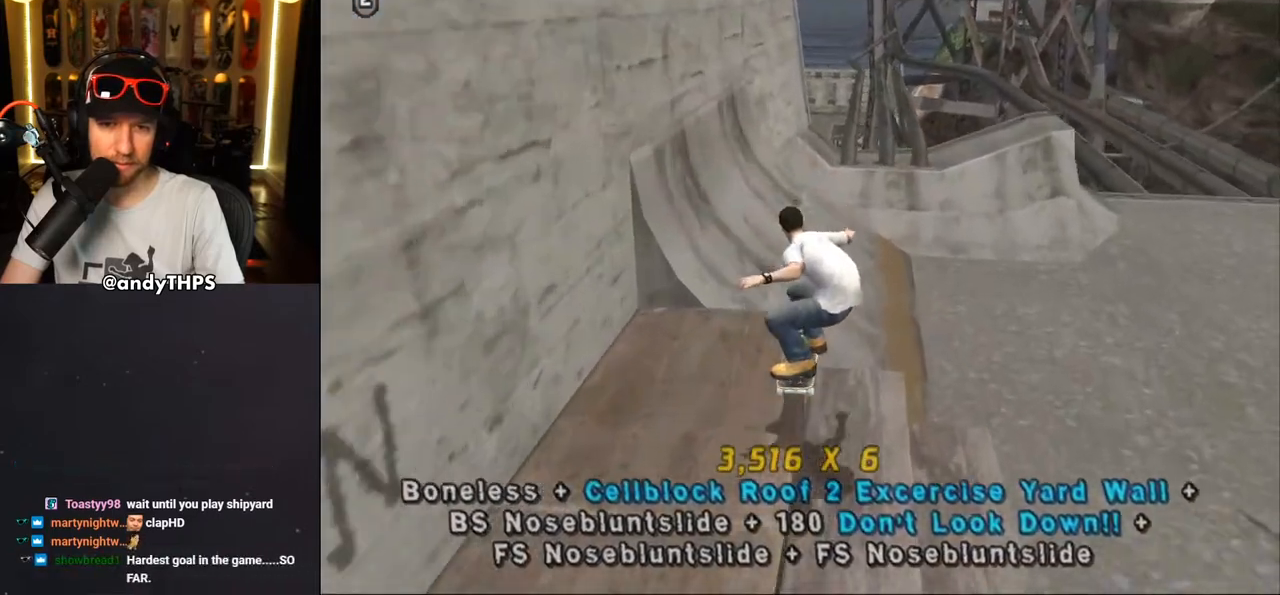
{"buttons": [], "left_stick": "center", "right_stick": "center", "events": [[17, "DPAD_DOWN", "down"], [367, "DPAD_DOWN", "up"], [417, "CROSS", "up"]]}